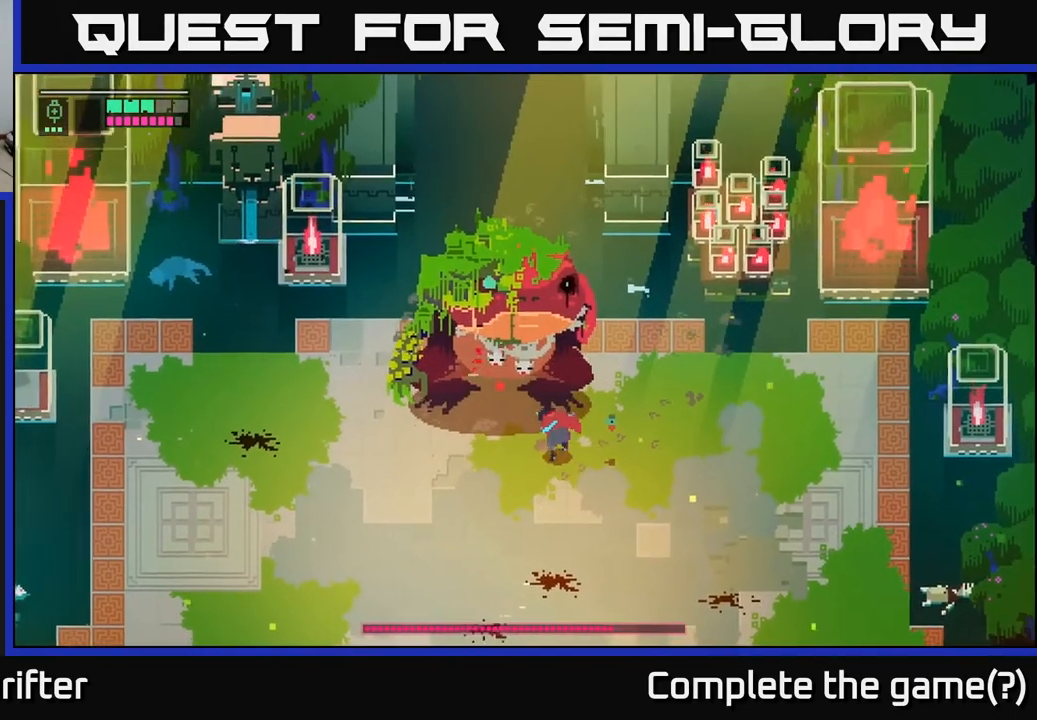
Gameplay with a controller (Xbox layout); each line is a JSON object with the inputs held at the frame after it. "events" lists button and stick changes between this image and that frame as [ms after this image, input, new state], when the widget could be followed in between.
{"buttons": [], "left_stick": "down-left", "right_stick": "center", "events": [[17, "left_stick", "down-left"], [267, "A", "down"], [450, "A", "up"]]}
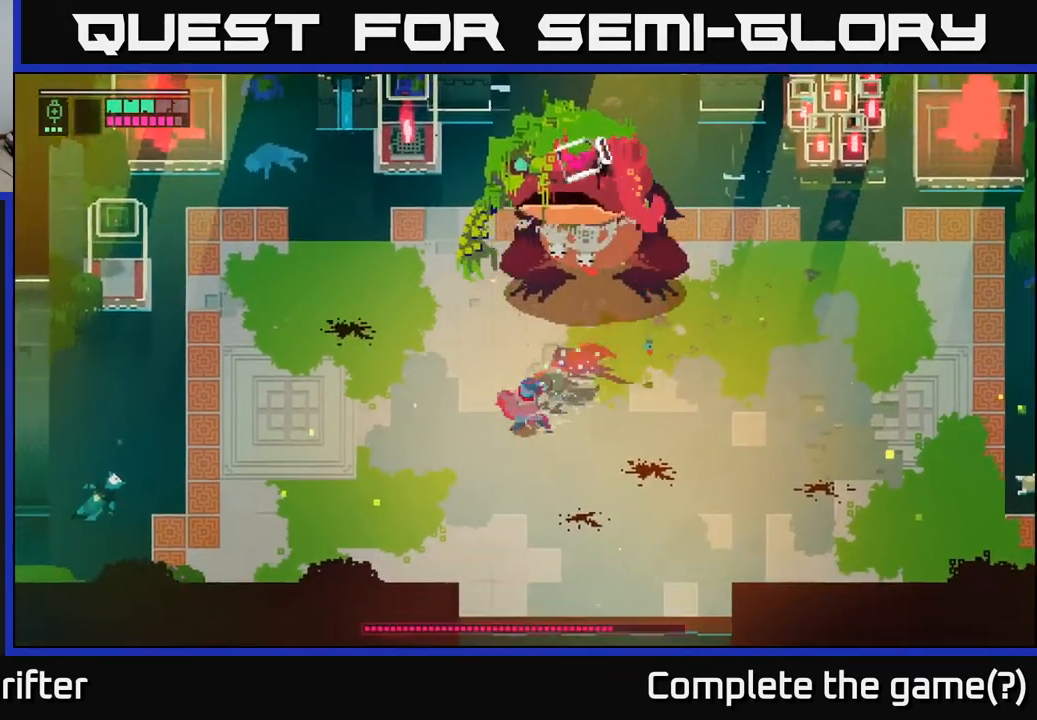
{"buttons": [], "left_stick": "right", "right_stick": "center", "events": [[50, "left_stick", "up"], [100, "left_stick", "up-right"], [117, "L2", "down"], [183, "R2", "down"], [300, "R2", "up"], [417, "left_stick", "right"], [433, "L2", "up"]]}
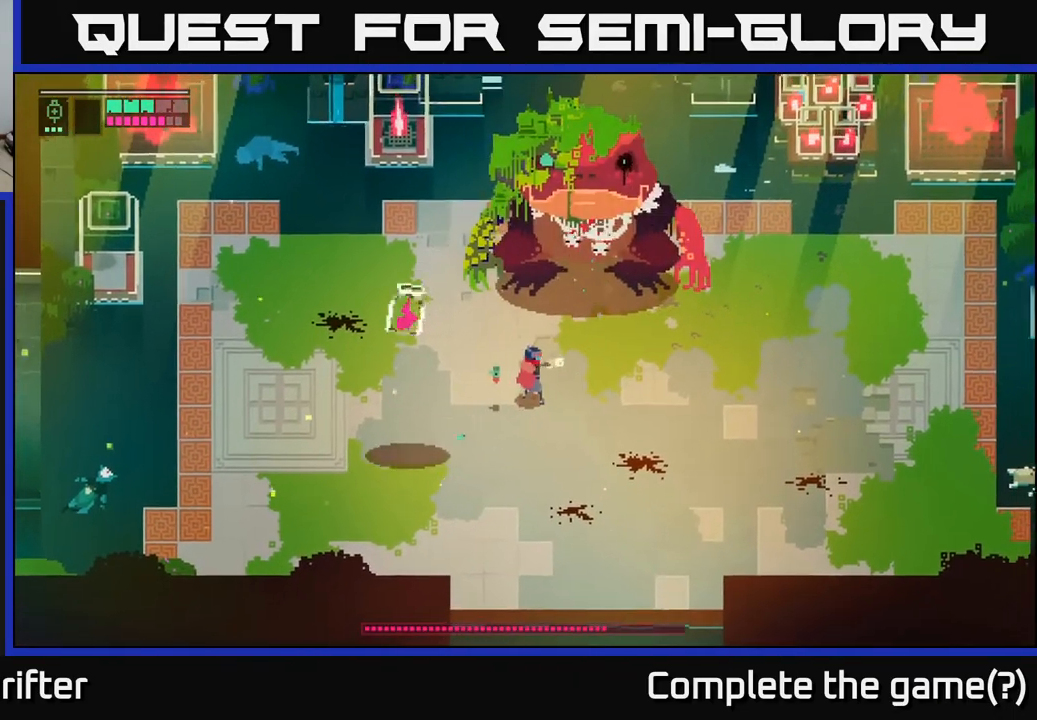
{"buttons": ["L2"], "left_stick": "up-right", "right_stick": "center", "events": [[217, "L2", "down"], [250, "left_stick", "up"], [283, "R2", "down"], [367, "left_stick", "up-right"], [383, "R2", "up"]]}
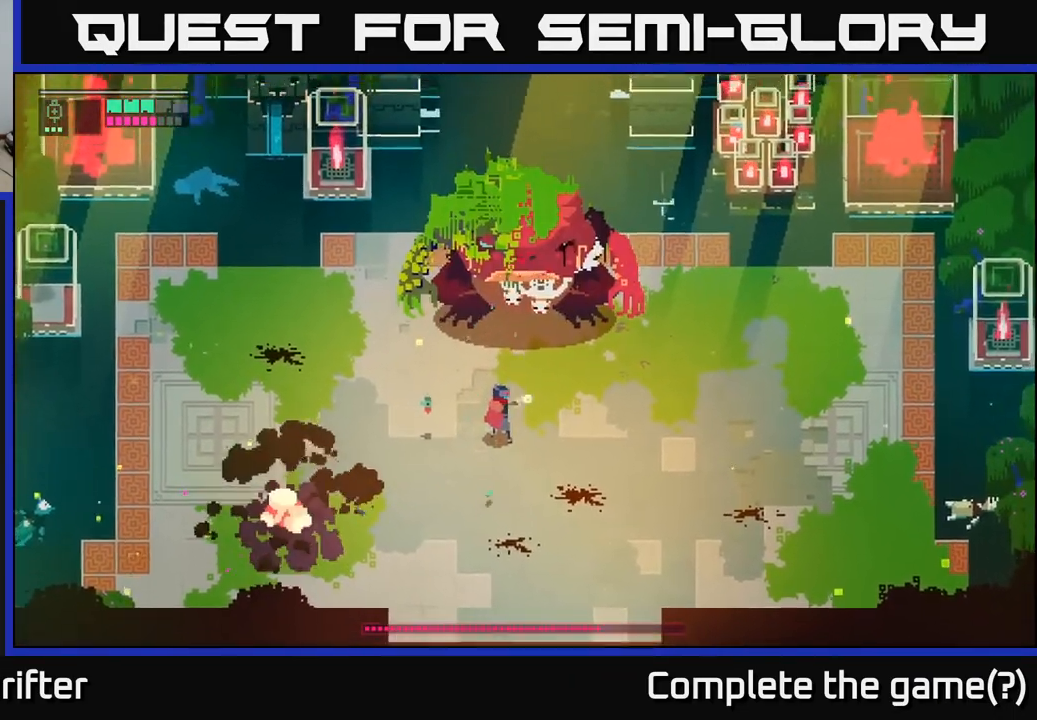
{"buttons": [], "left_stick": "right", "right_stick": "center", "events": [[17, "L2", "up"], [17, "left_stick", "right"], [167, "A", "down"], [333, "A", "up"]]}
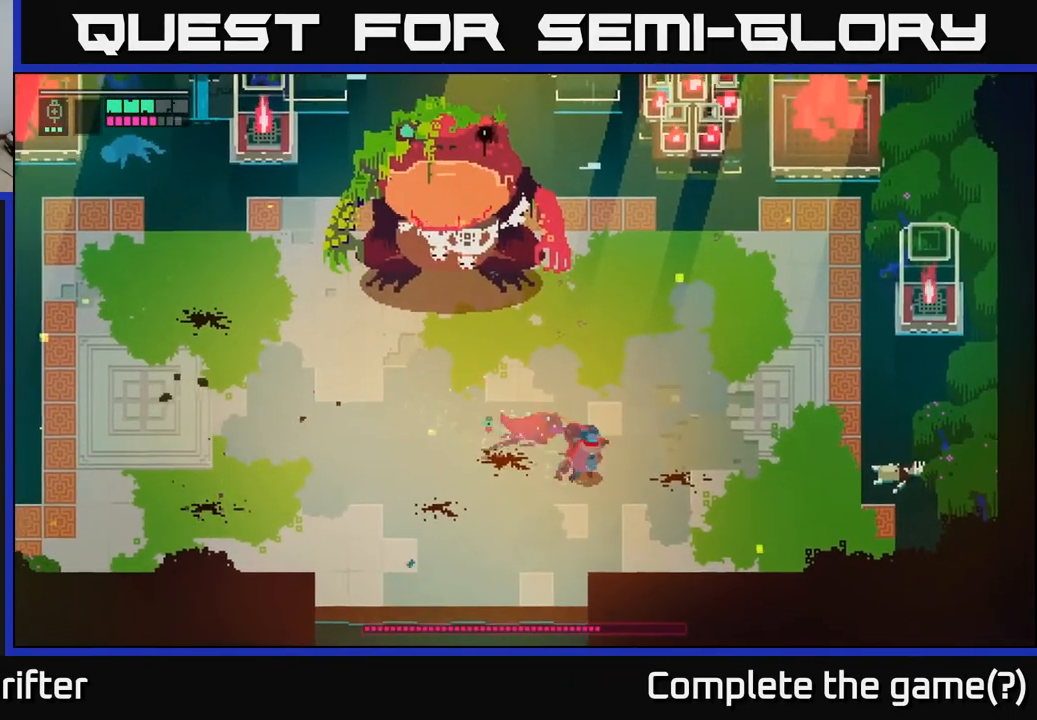
{"buttons": [], "left_stick": "up-left", "right_stick": "center", "events": [[133, "left_stick", "up-left"], [267, "R2", "down"], [317, "R2", "up"]]}
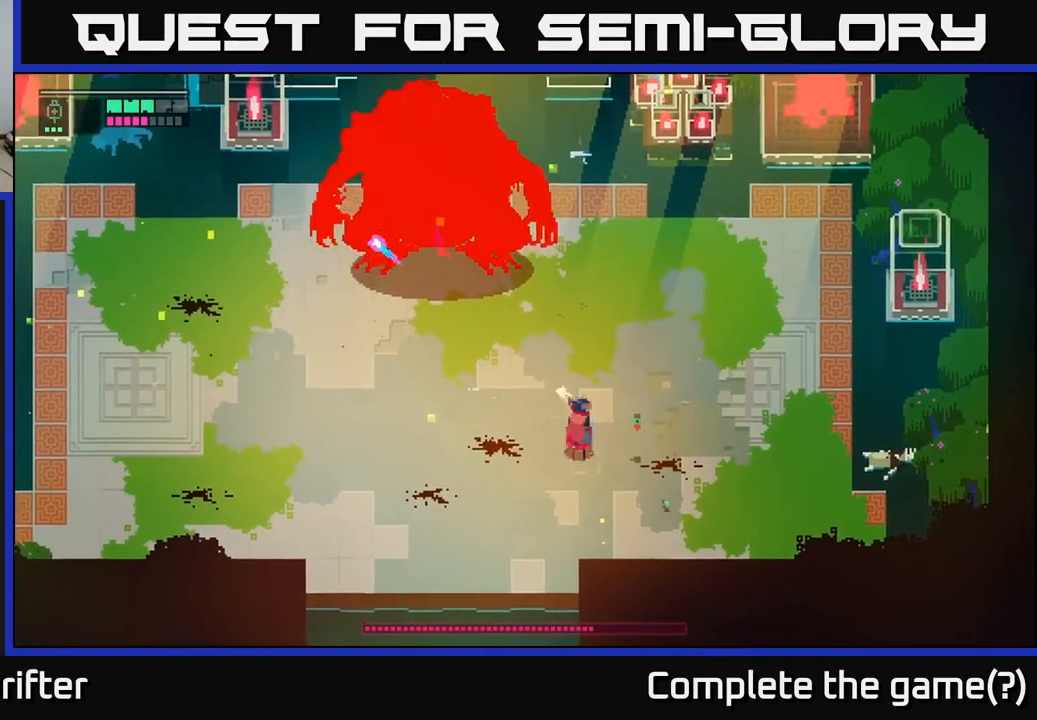
{"buttons": [], "left_stick": "up-left", "right_stick": "center", "events": [[50, "R2", "down"], [183, "R2", "up"], [283, "R2", "down"], [400, "R2", "up"]]}
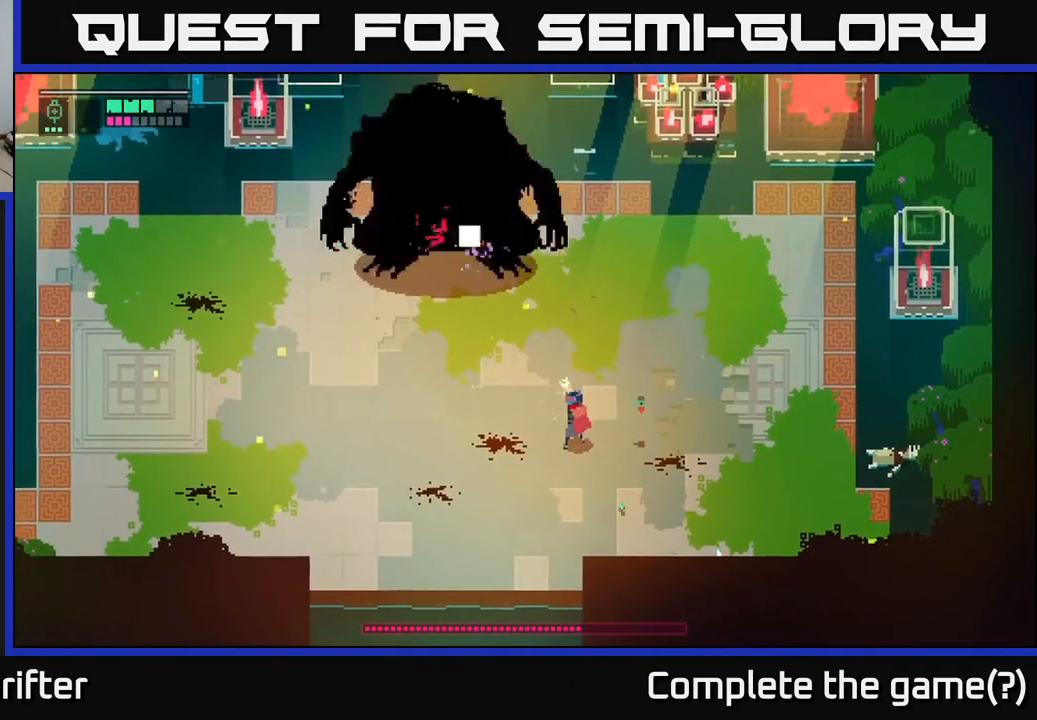
{"buttons": [], "left_stick": "left", "right_stick": "center", "events": [[250, "A", "down"], [267, "X", "down"], [367, "X", "up"], [400, "A", "up"], [500, "left_stick", "left"]]}
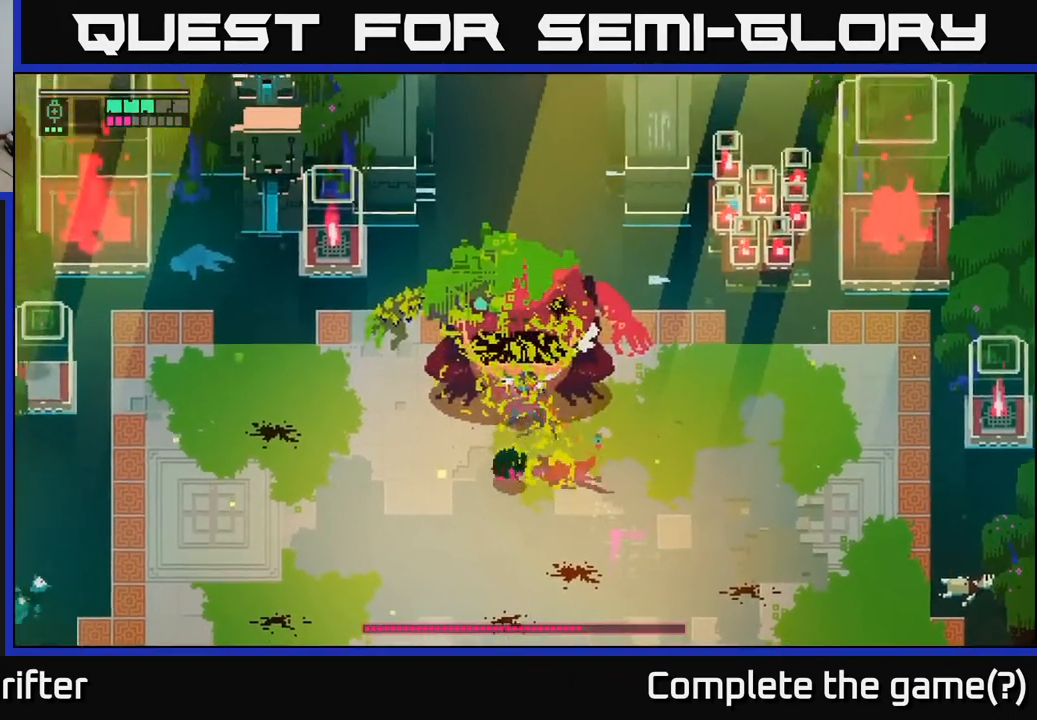
{"buttons": [], "left_stick": "up-right", "right_stick": "center", "events": [[317, "X", "down"], [467, "X", "up"], [467, "left_stick", "up-right"]]}
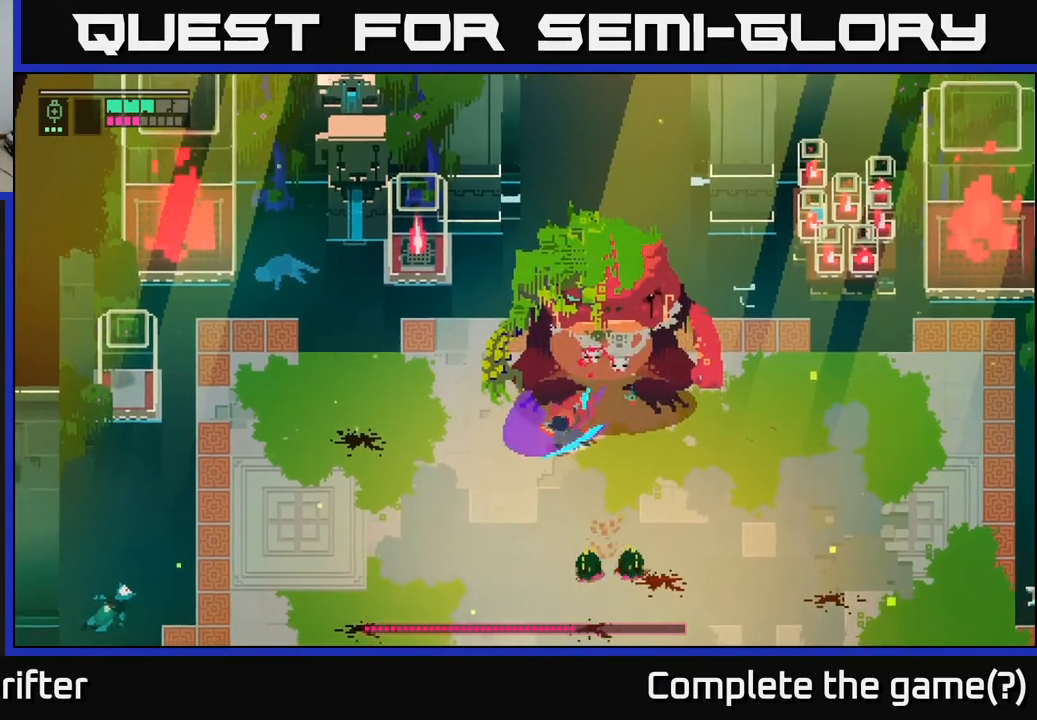
{"buttons": ["X"], "left_stick": "center", "right_stick": "center", "events": [[117, "X", "down"], [183, "left_stick", "center"], [283, "X", "up"], [467, "X", "down"]]}
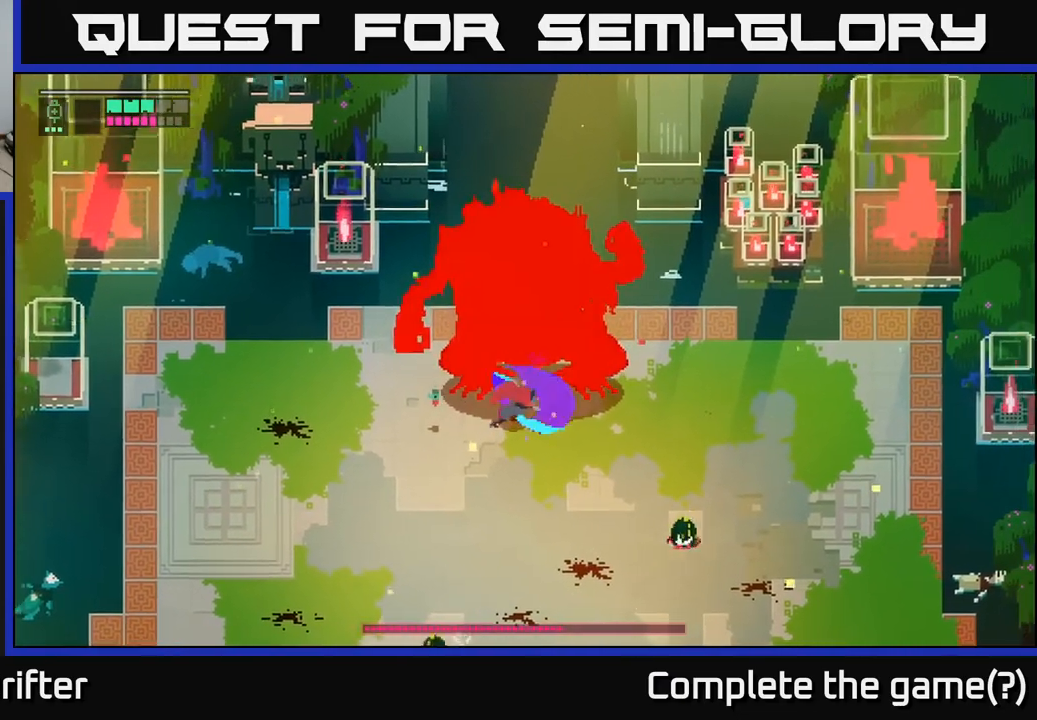
{"buttons": [], "left_stick": "down-right", "right_stick": "center", "events": [[117, "X", "up"], [217, "left_stick", "down"], [300, "A", "down"], [317, "left_stick", "down-right"], [417, "A", "up"]]}
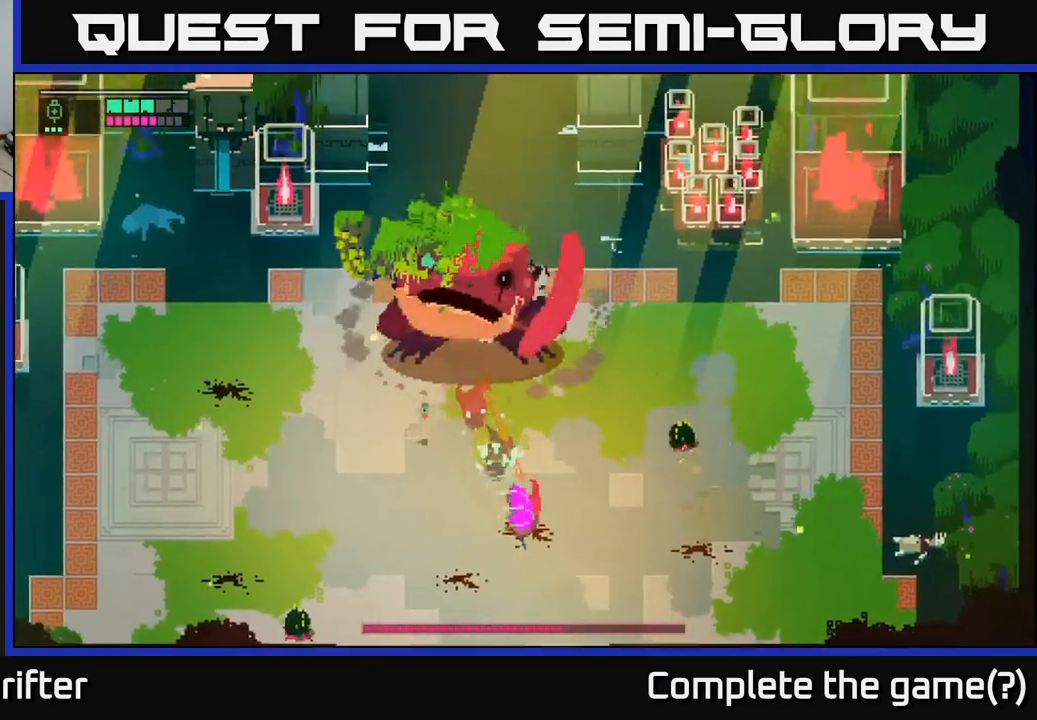
{"buttons": ["X"], "left_stick": "right", "right_stick": "center", "events": [[217, "left_stick", "up-right"], [300, "left_stick", "right"], [400, "X", "down"]]}
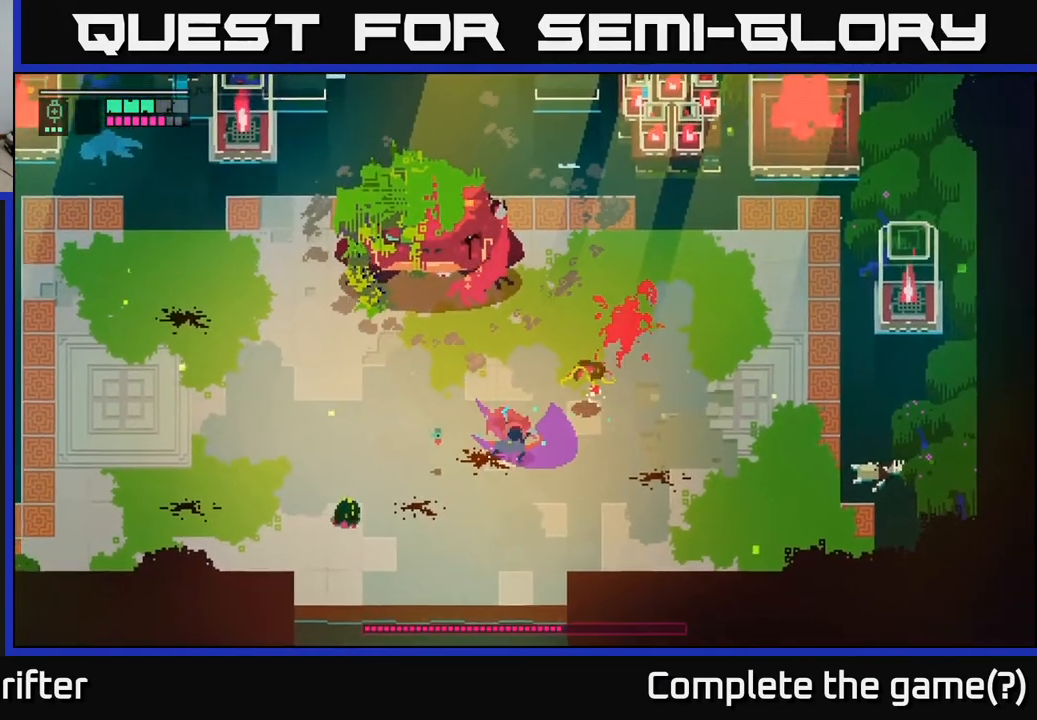
{"buttons": [], "left_stick": "down-left", "right_stick": "center", "events": [[17, "X", "up"], [133, "left_stick", "left"], [267, "left_stick", "down-left"]]}
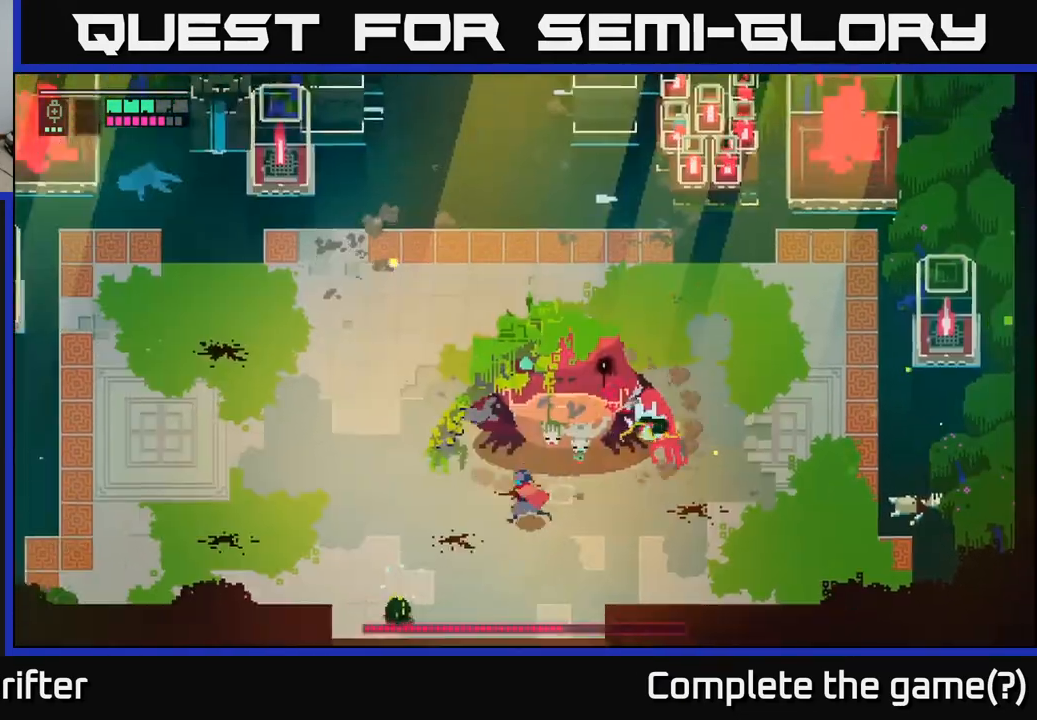
{"buttons": [], "left_stick": "up-left", "right_stick": "center", "events": [[200, "X", "down"], [217, "A", "down"], [217, "left_stick", "left"], [350, "A", "up"], [350, "X", "up"], [467, "left_stick", "up-left"]]}
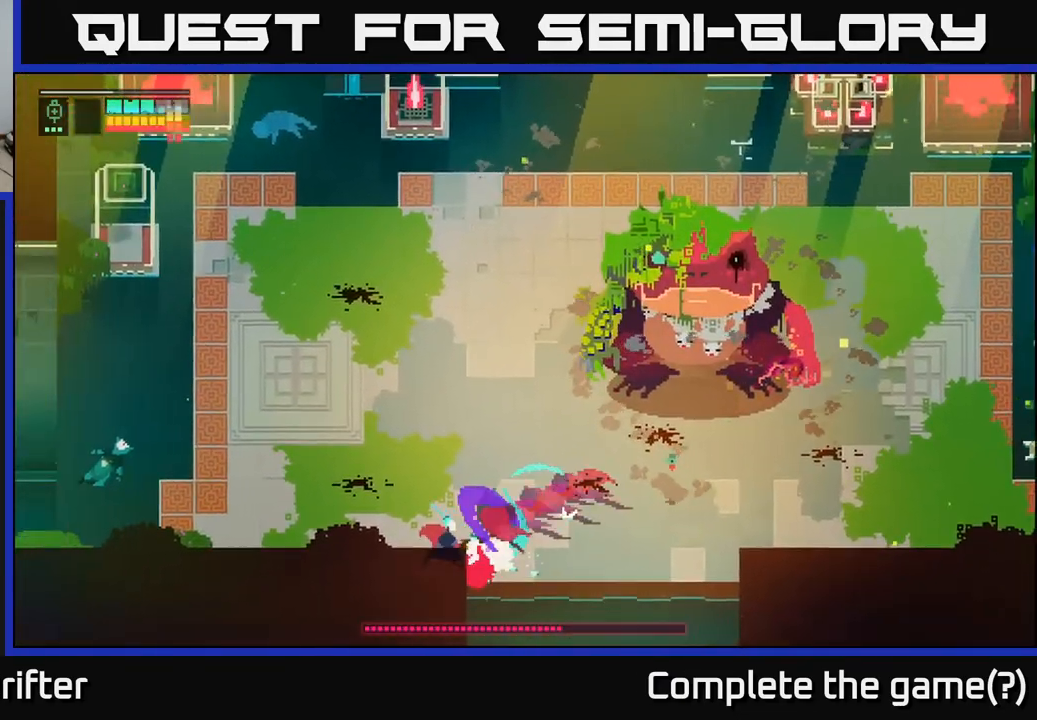
{"buttons": [], "left_stick": "up-left", "right_stick": "center", "events": [[200, "X", "down"], [317, "X", "up"]]}
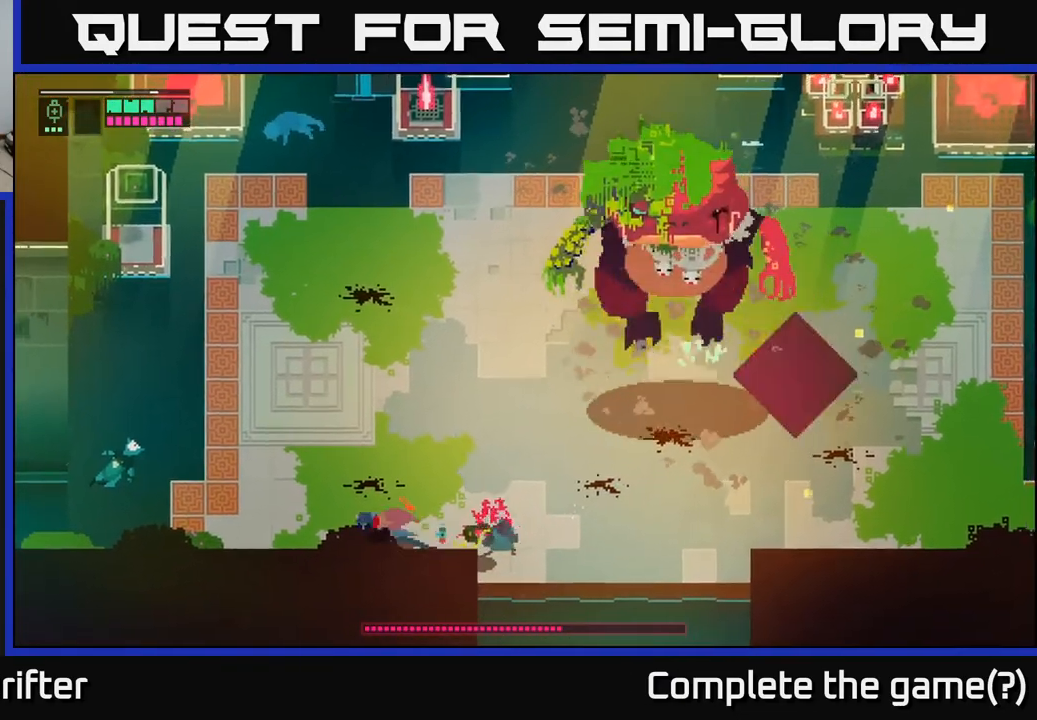
{"buttons": [], "left_stick": "up-right", "right_stick": "center", "events": [[33, "A", "down"], [133, "A", "up"], [383, "left_stick", "up-right"]]}
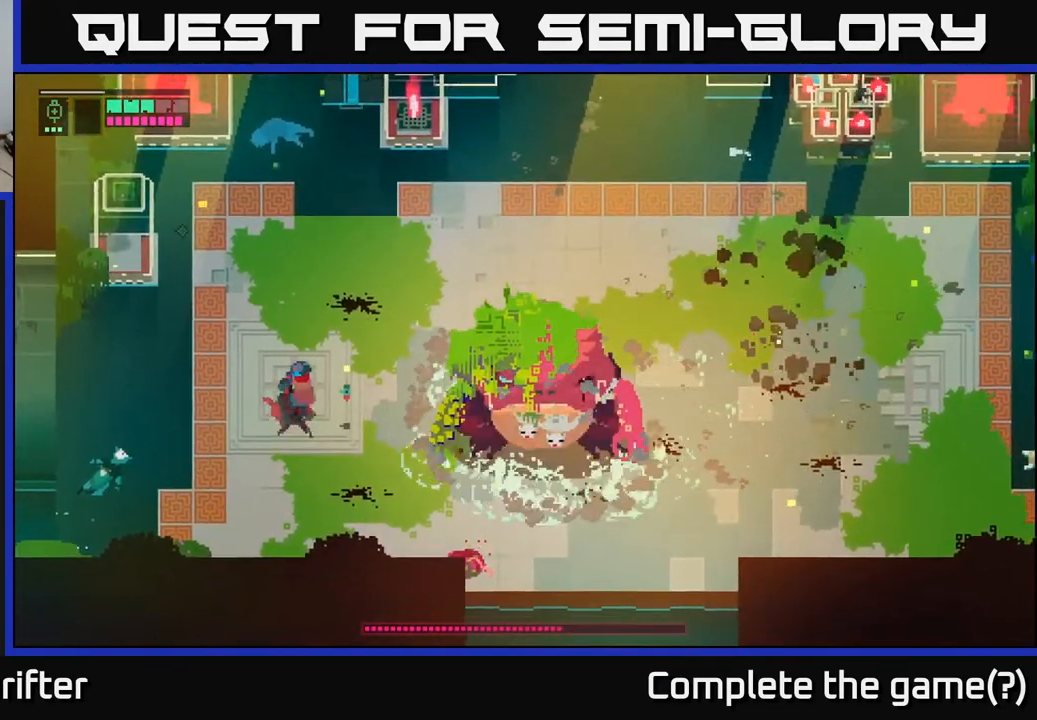
{"buttons": ["L2"], "left_stick": "right", "right_stick": "center", "events": [[17, "left_stick", "right"], [33, "L2", "down"], [117, "R2", "down"], [217, "R2", "up"], [333, "R2", "down"], [467, "R2", "up"]]}
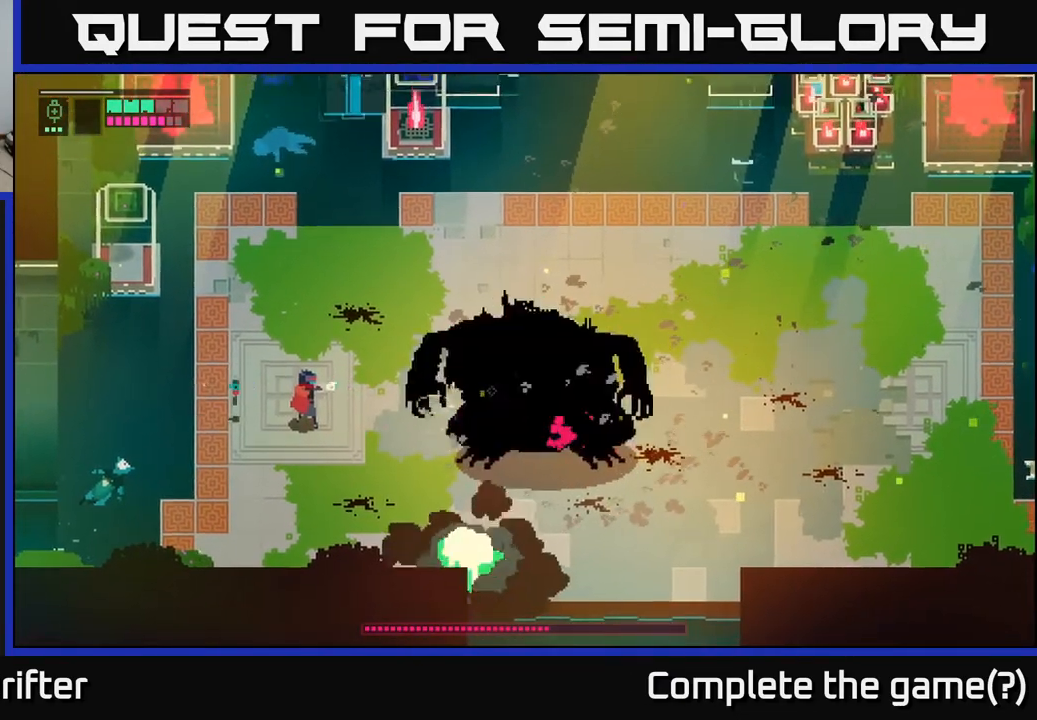
{"buttons": [], "left_stick": "right", "right_stick": "center", "events": [[67, "R2", "down"], [200, "R2", "up"], [300, "R2", "down"], [400, "R2", "up"], [450, "L2", "up"]]}
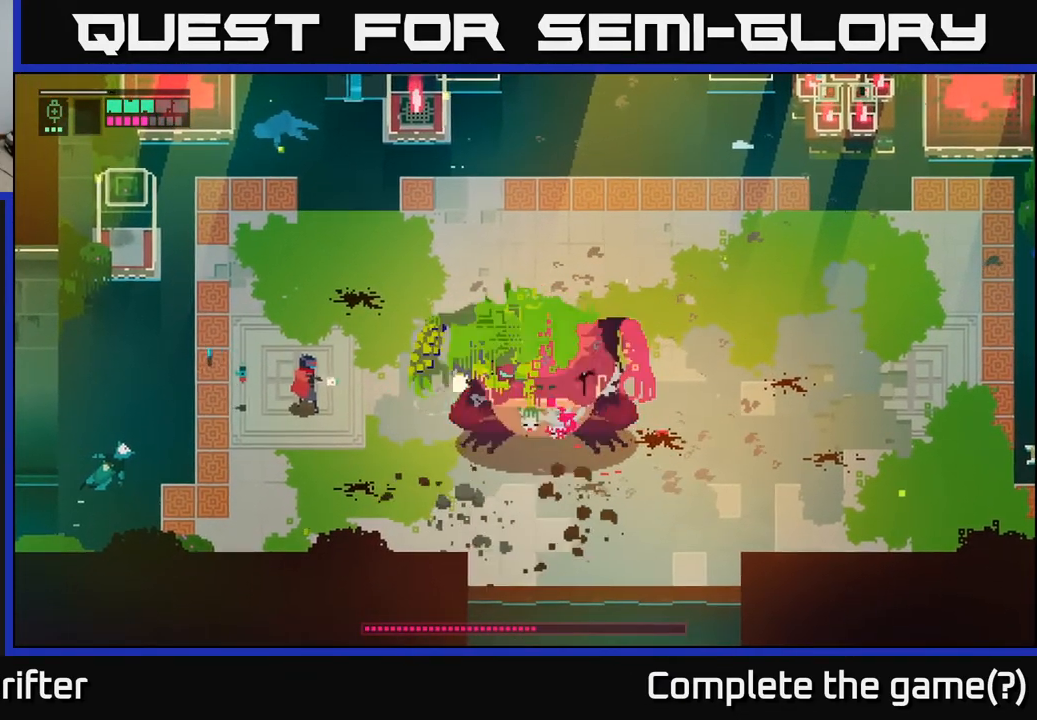
{"buttons": [], "left_stick": "right", "right_stick": "center", "events": [[183, "left_stick", "down-right"], [317, "left_stick", "right"], [350, "A", "down"], [350, "X", "down"], [467, "X", "up"], [500, "A", "up"]]}
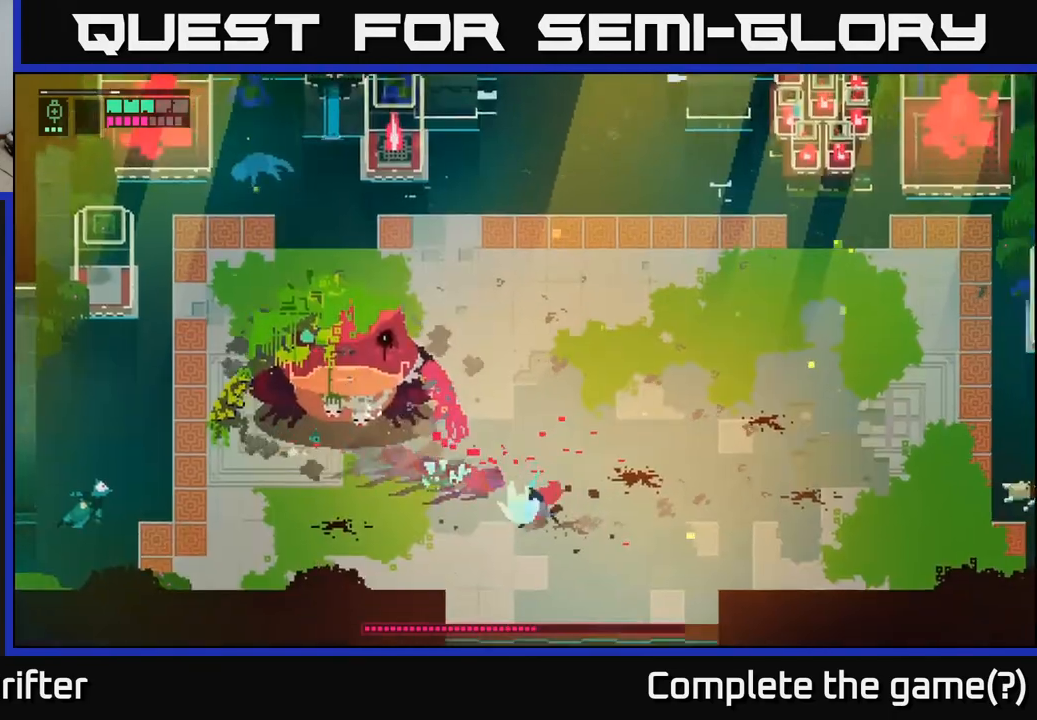
{"buttons": [], "left_stick": "up-left", "right_stick": "center", "events": [[183, "left_stick", "up-left"]]}
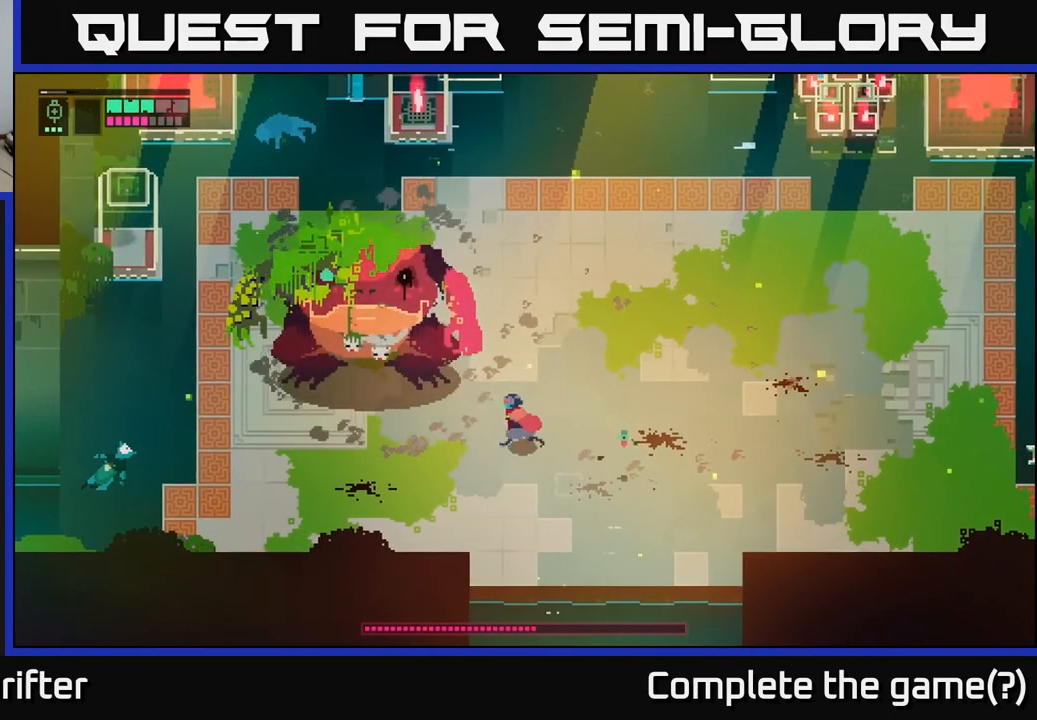
{"buttons": ["X"], "left_stick": "center", "right_stick": "center", "events": [[83, "X", "down"], [200, "left_stick", "center"], [217, "X", "up"], [400, "X", "down"]]}
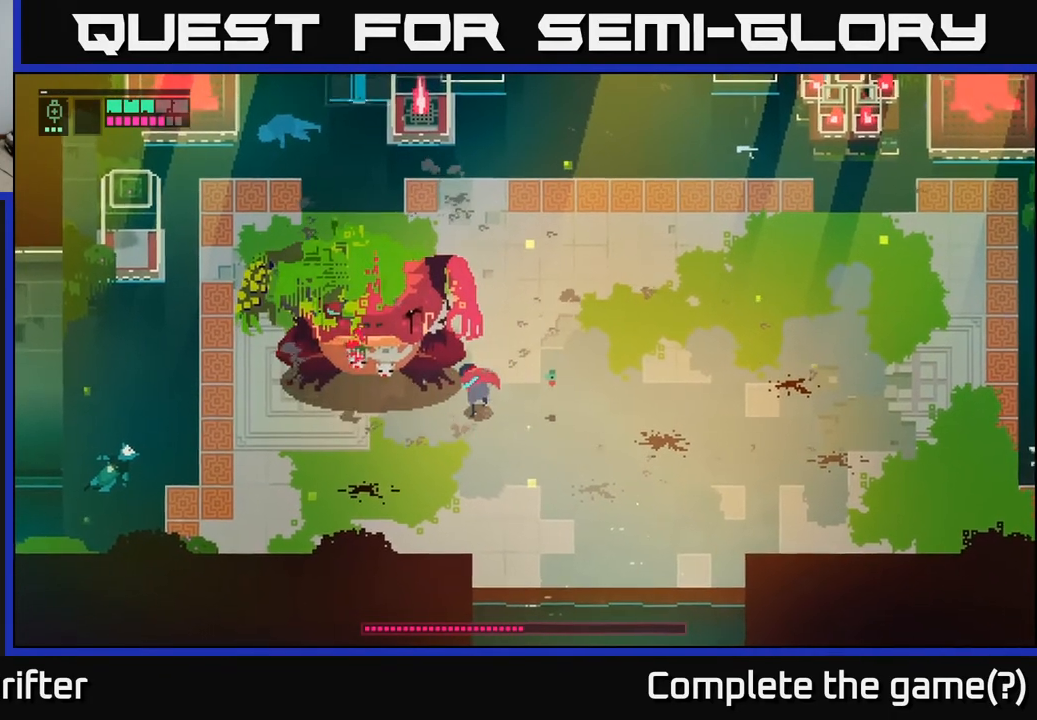
{"buttons": [], "left_stick": "center", "right_stick": "center", "events": [[50, "X", "up"], [200, "X", "down"], [333, "X", "up"]]}
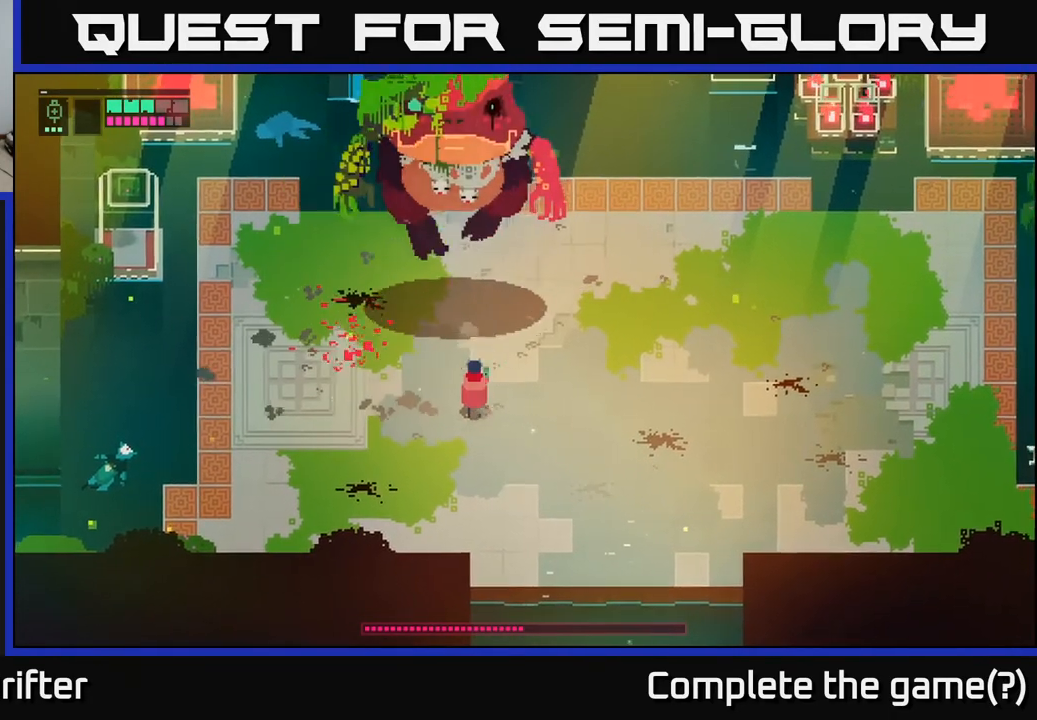
{"buttons": [], "left_stick": "up-right", "right_stick": "center", "events": [[50, "left_stick", "left"], [117, "A", "down"], [233, "A", "up"], [300, "left_stick", "center"], [350, "left_stick", "up-right"]]}
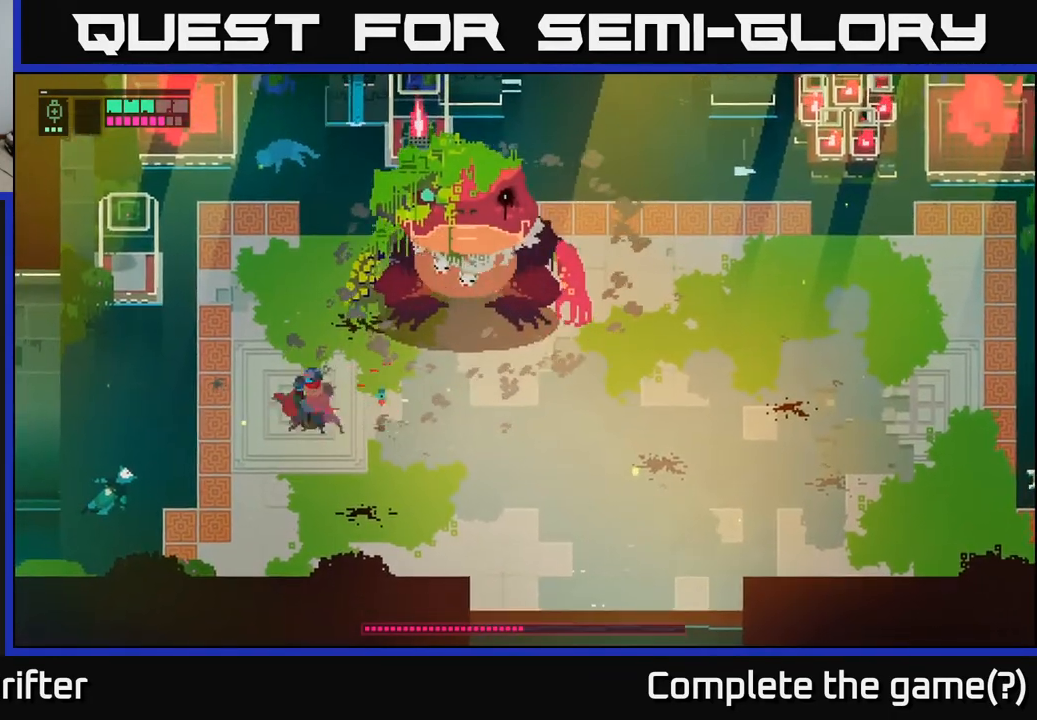
{"buttons": [], "left_stick": "center", "right_stick": "center", "events": [[300, "X", "down"], [400, "left_stick", "center"], [450, "X", "up"]]}
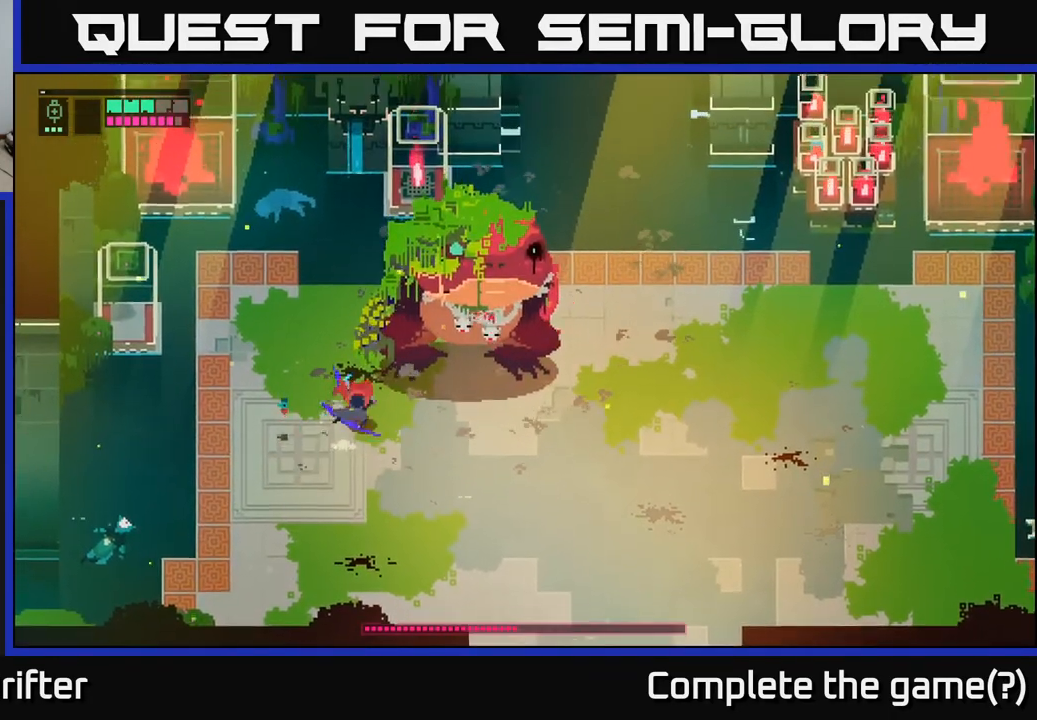
{"buttons": [], "left_stick": "up-left", "right_stick": "center", "events": [[117, "left_stick", "right"], [217, "A", "down"], [333, "A", "up"], [417, "left_stick", "up"], [500, "left_stick", "up-left"]]}
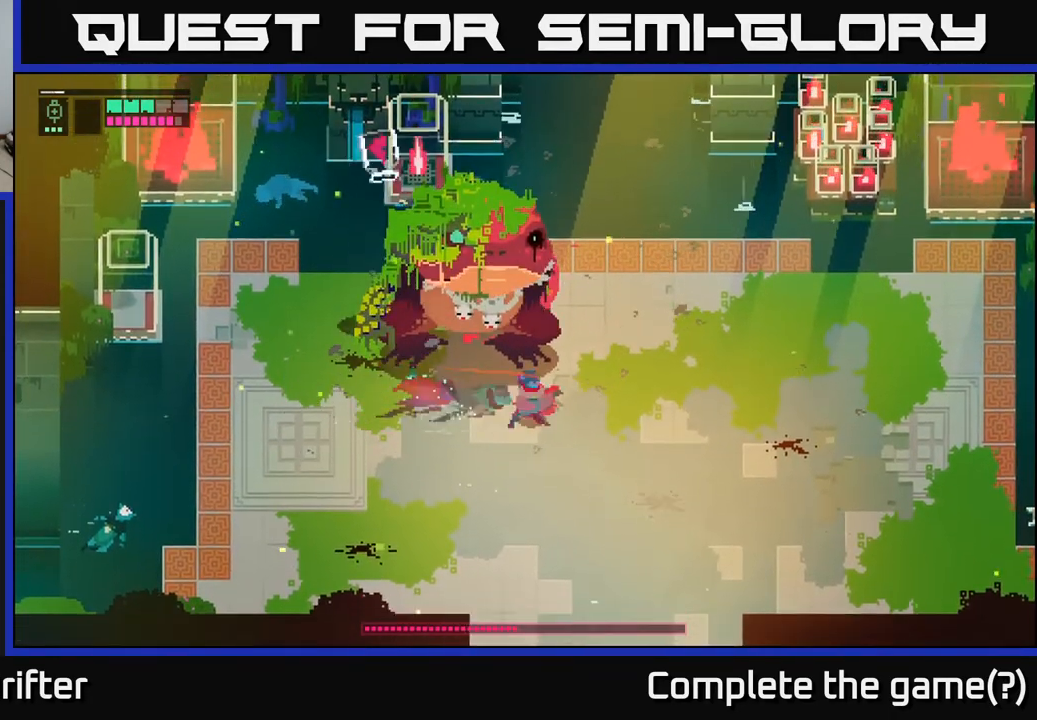
{"buttons": [], "left_stick": "center", "right_stick": "center", "events": [[100, "X", "down"], [200, "left_stick", "center"], [250, "X", "up"]]}
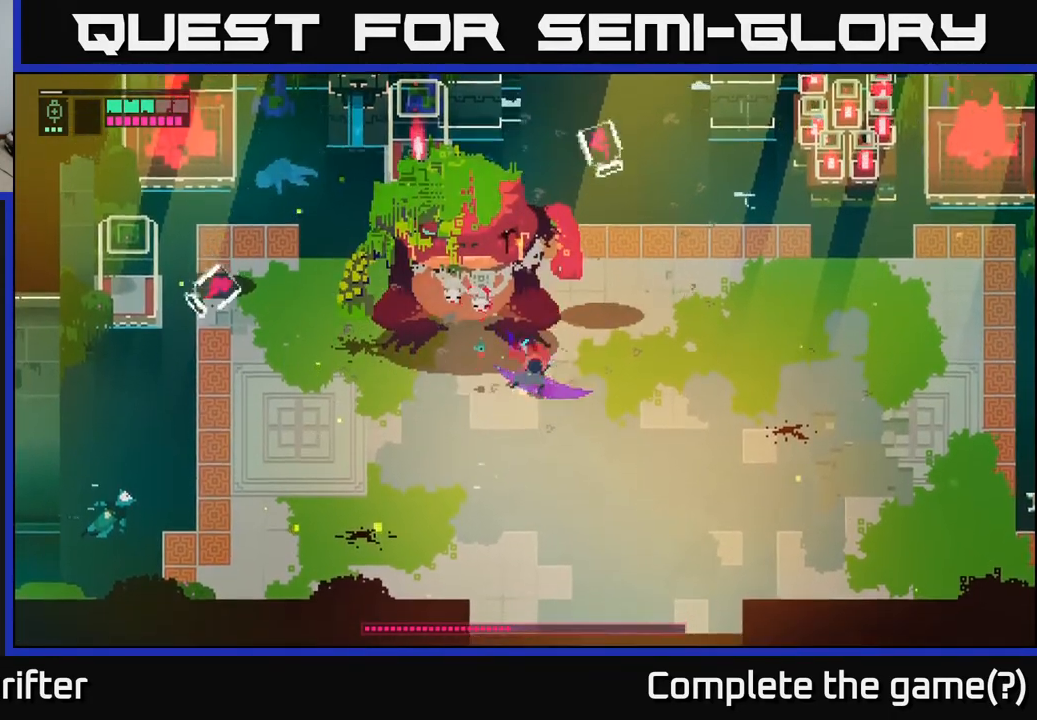
{"buttons": ["A"], "left_stick": "down", "right_stick": "center", "events": [[50, "X", "down"], [217, "X", "up"], [333, "left_stick", "down-right"], [383, "A", "down"], [383, "left_stick", "down"]]}
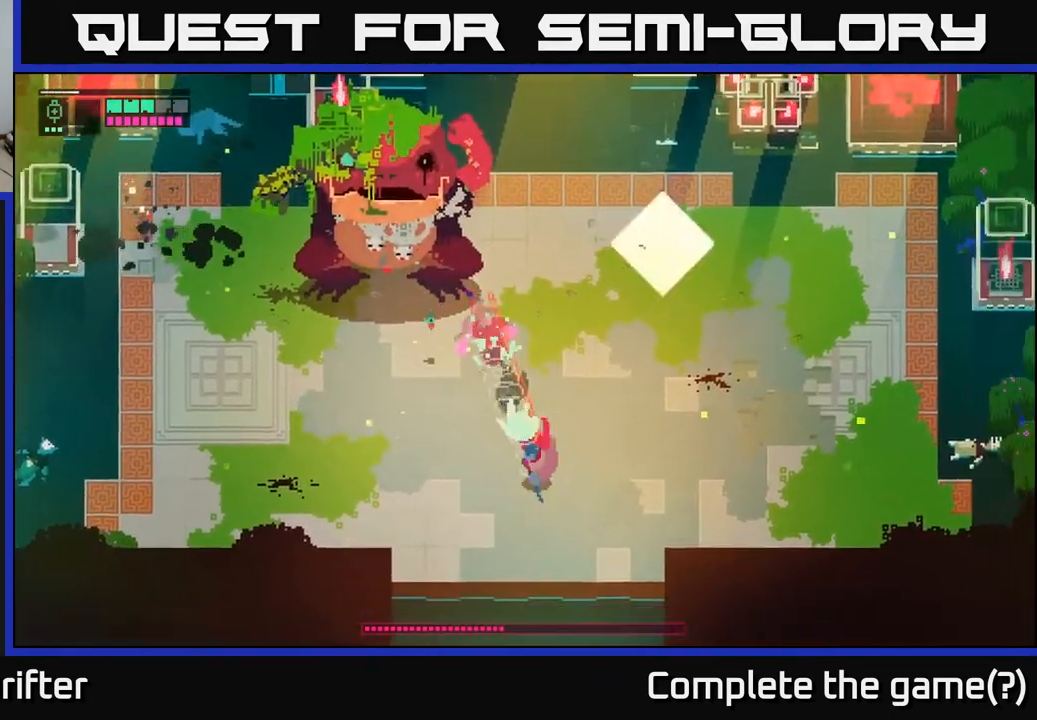
{"buttons": ["L2"], "left_stick": "up-left", "right_stick": "center", "events": [[17, "A", "up"], [67, "left_stick", "down-right"], [233, "left_stick", "up-left"], [300, "L2", "down"], [350, "R2", "down"], [450, "R2", "up"]]}
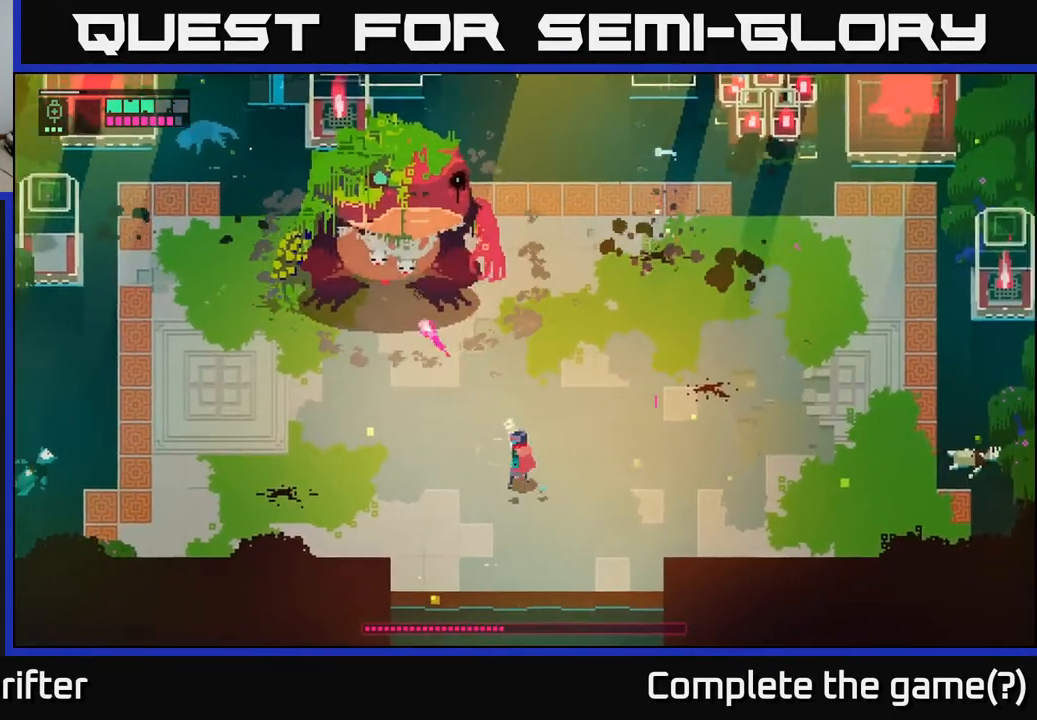
{"buttons": ["L2"], "left_stick": "up-left", "right_stick": "center", "events": [[50, "R2", "down"], [183, "R2", "up"], [300, "R2", "down"], [450, "R2", "up"]]}
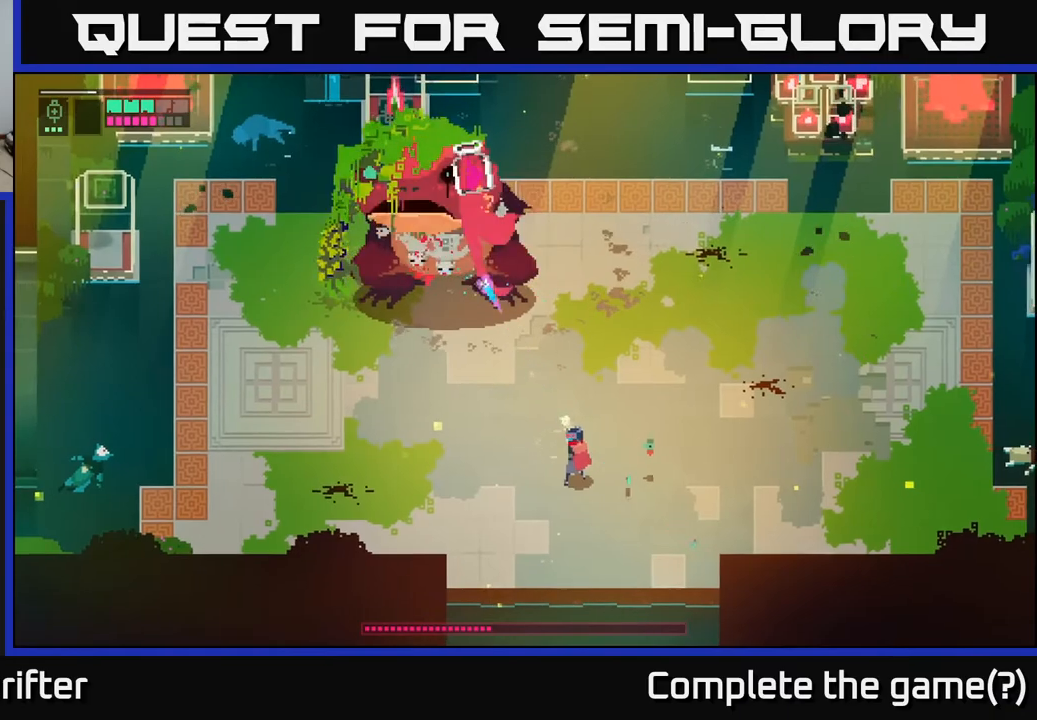
{"buttons": ["L2", "R2"], "left_stick": "up-left", "right_stick": "center", "events": [[17, "R2", "down"], [150, "R2", "up"], [233, "R2", "down"], [367, "R2", "up"], [467, "R2", "down"]]}
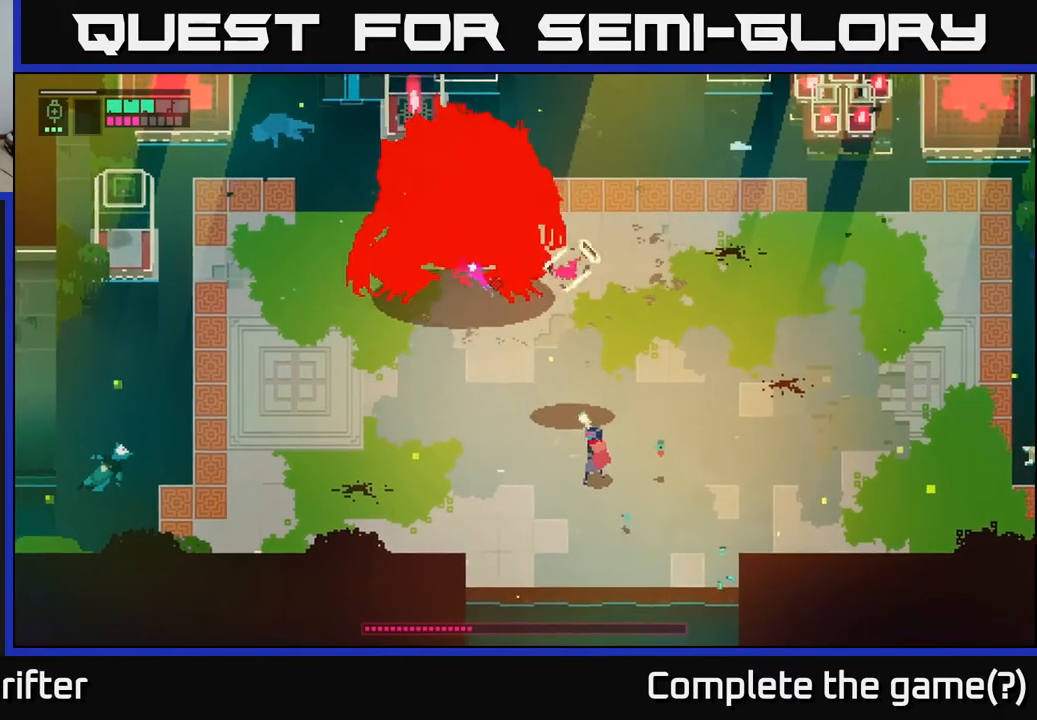
{"buttons": [], "left_stick": "up", "right_stick": "center", "events": [[67, "R2", "up"], [133, "L2", "up"], [167, "left_stick", "left"], [183, "A", "down"], [317, "A", "up"], [500, "left_stick", "up"]]}
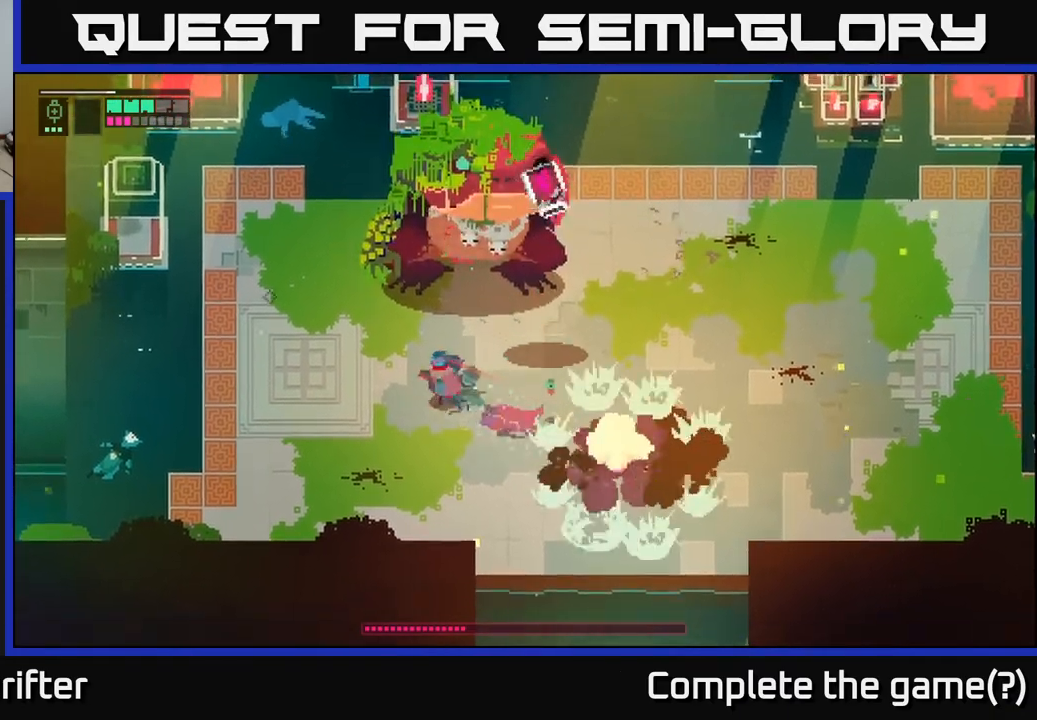
{"buttons": ["X"], "left_stick": "up", "right_stick": "center", "events": [[33, "L2", "down"], [117, "R2", "down"], [233, "R2", "up"], [350, "L2", "up"], [450, "X", "down"]]}